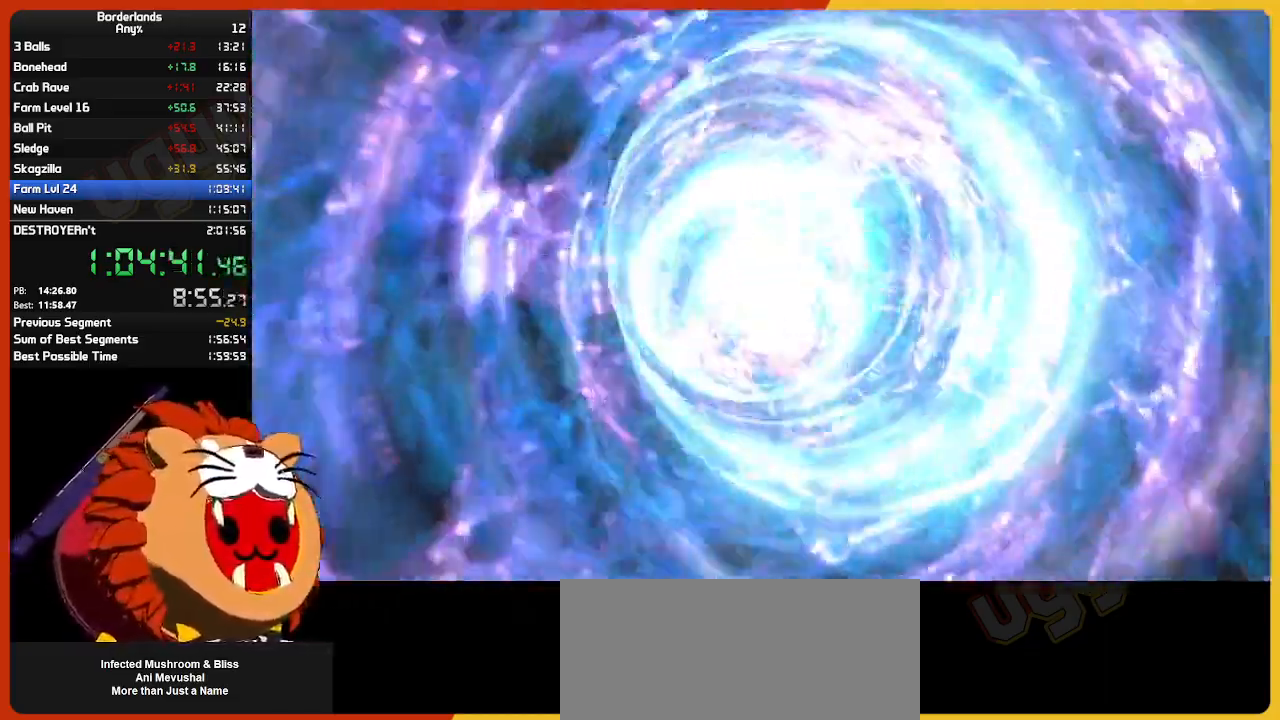
Gameplay with keyboard and mouse; each line is a JSON object with the keys and mouse buttons held at the frame after it. "events" lists presses ("down") and releases ("up") of "1", "2", "3", "4", "5", "a", "alt", "c", "ctrl", "d", "down", "e", "escape", "f", "g", "left", "q", "r", "return", "right", "s", "shift", "space", "t", "tab", "up", "v", "w", "x", "z", "mouse_left", "mouse_wheel" and "mouse_right" between this image and that frame as [ms after this image, input, new state], when the widget could be followed in between. "mouse_left", "mouse_wheel", "mouse_right" = the "left", "wheel", "right" buttons of the "mouse" list. No other keys are recorded. "wheel" means that the mouse wheel is clicked or scrolled. "mouse_move" is the direction in which the mouse moves at that frame (one of eight, or "still"), when it could be read.
{"keys": [], "mouse": [], "mouse_move": "still", "events": []}
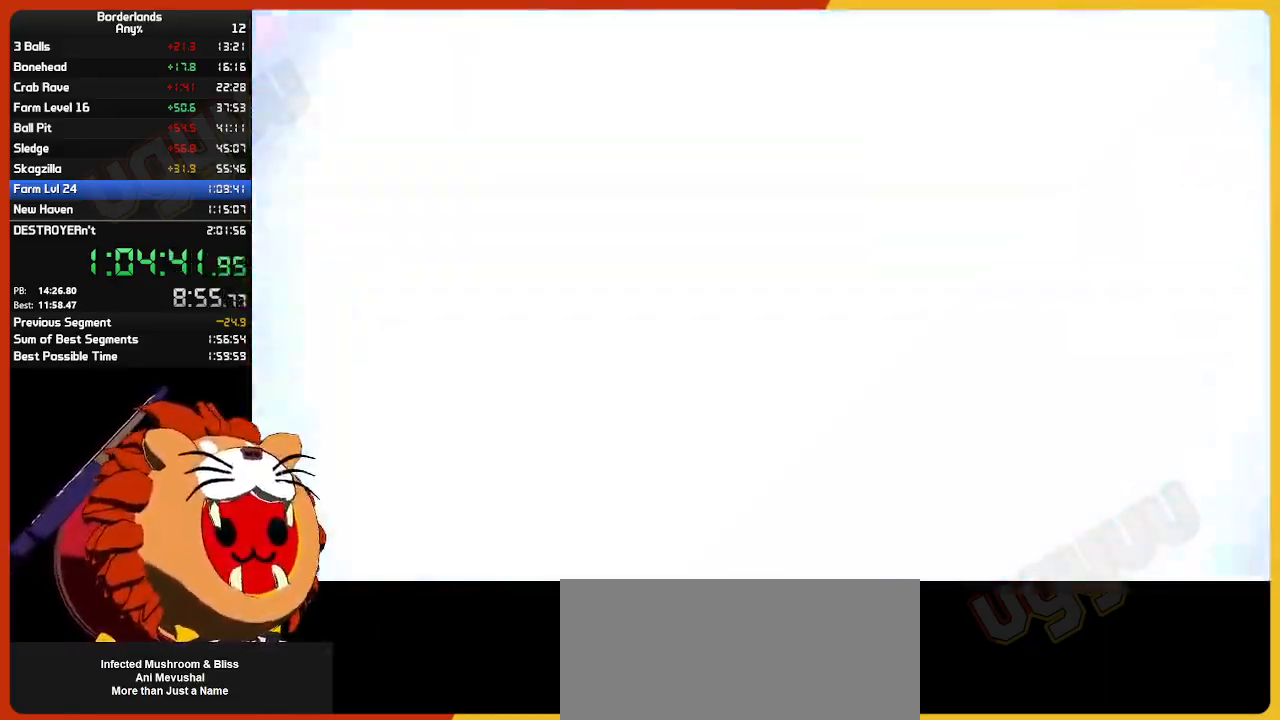
{"keys": ["w"], "mouse": [], "mouse_move": "right", "events": [[183, "w", "down"], [283, "shift", "down"], [467, "shift", "up"]]}
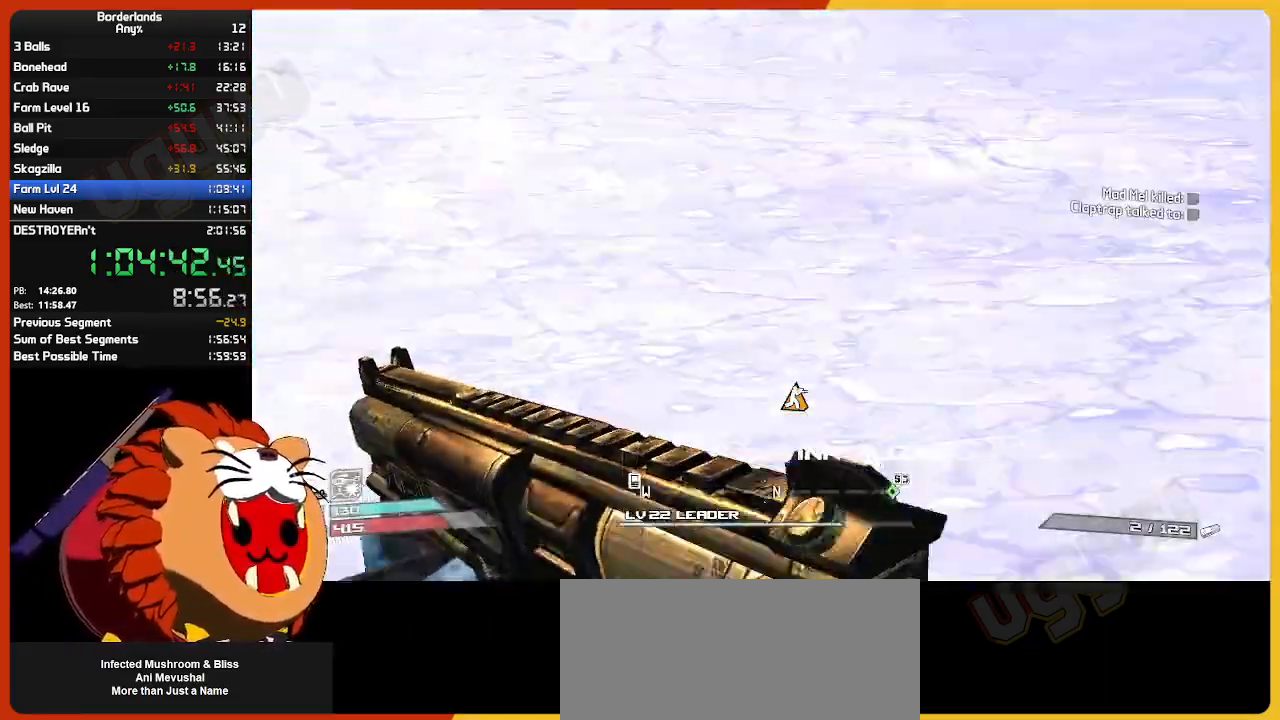
{"keys": ["w"], "mouse": [], "mouse_move": "right", "events": [[67, "shift", "down"], [150, "shift", "up"]]}
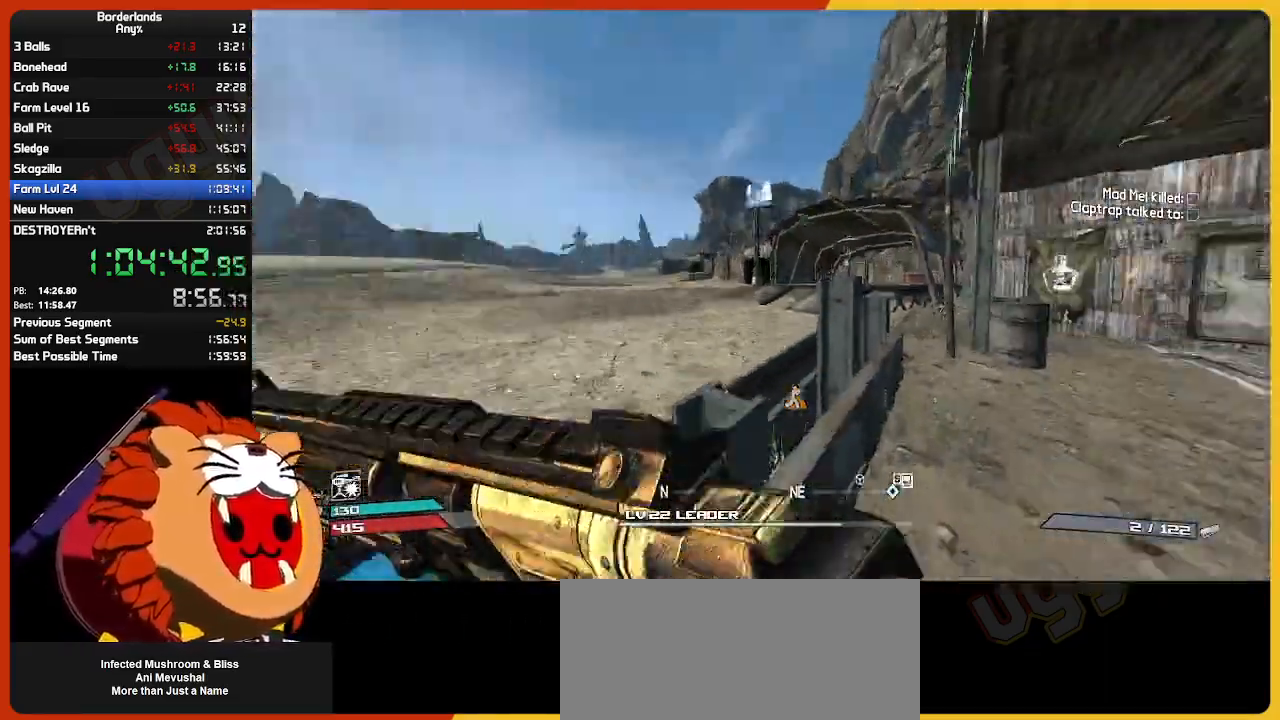
{"keys": ["shift", "w"], "mouse": [], "mouse_move": "still", "events": [[133, "d", "down"], [400, "d", "up"], [400, "shift", "down"]]}
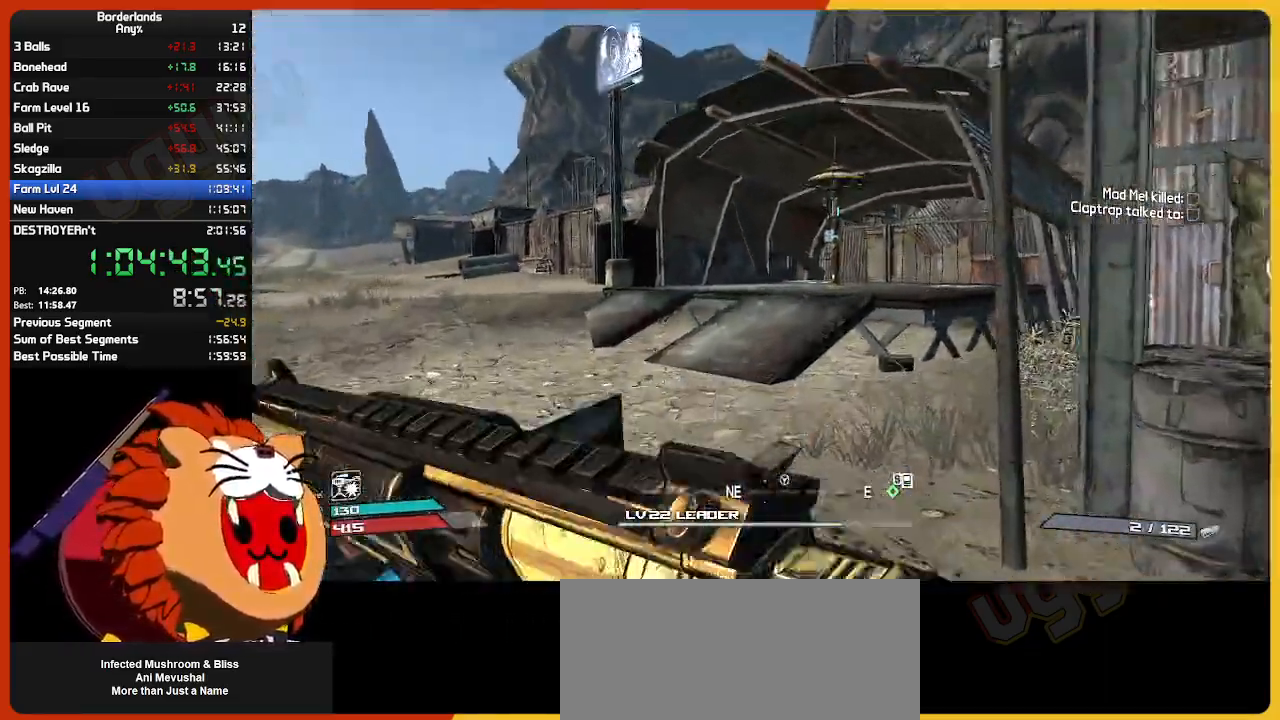
{"keys": ["w"], "mouse": [], "mouse_move": "still", "events": [[133, "shift", "up"]]}
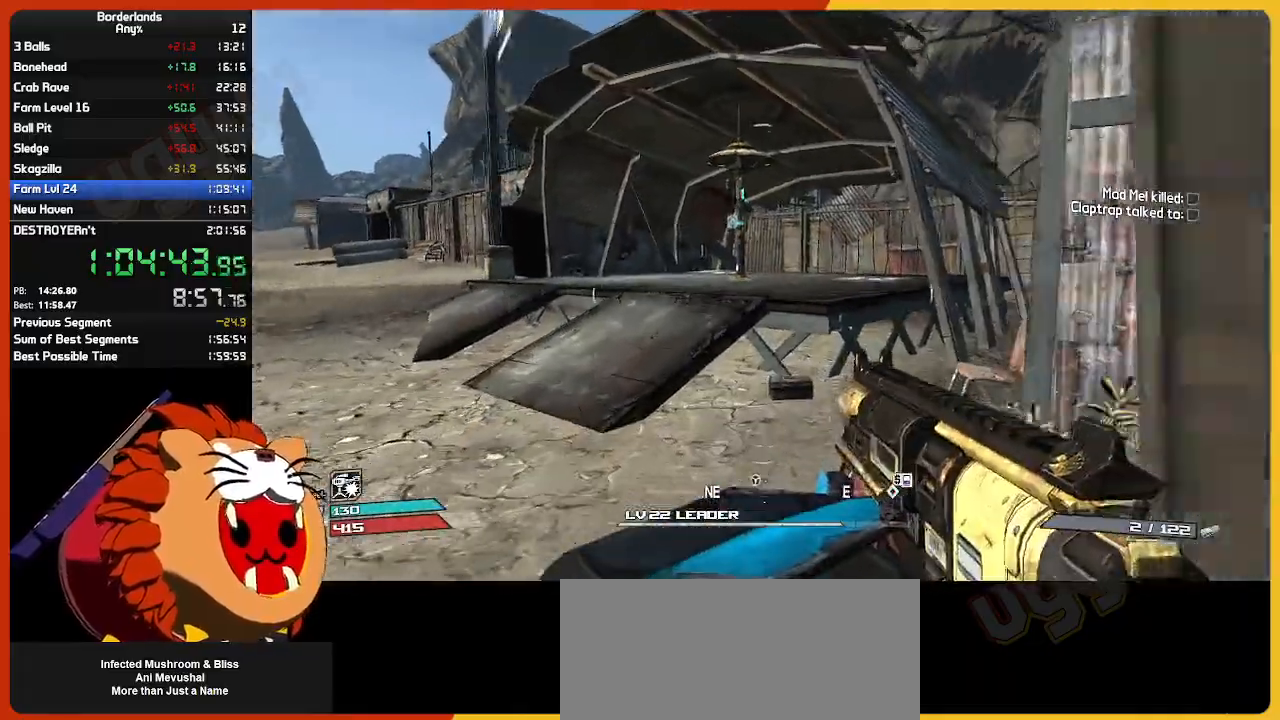
{"keys": ["w"], "mouse": [], "mouse_move": "still", "events": [[200, "shift", "down"], [483, "shift", "up"]]}
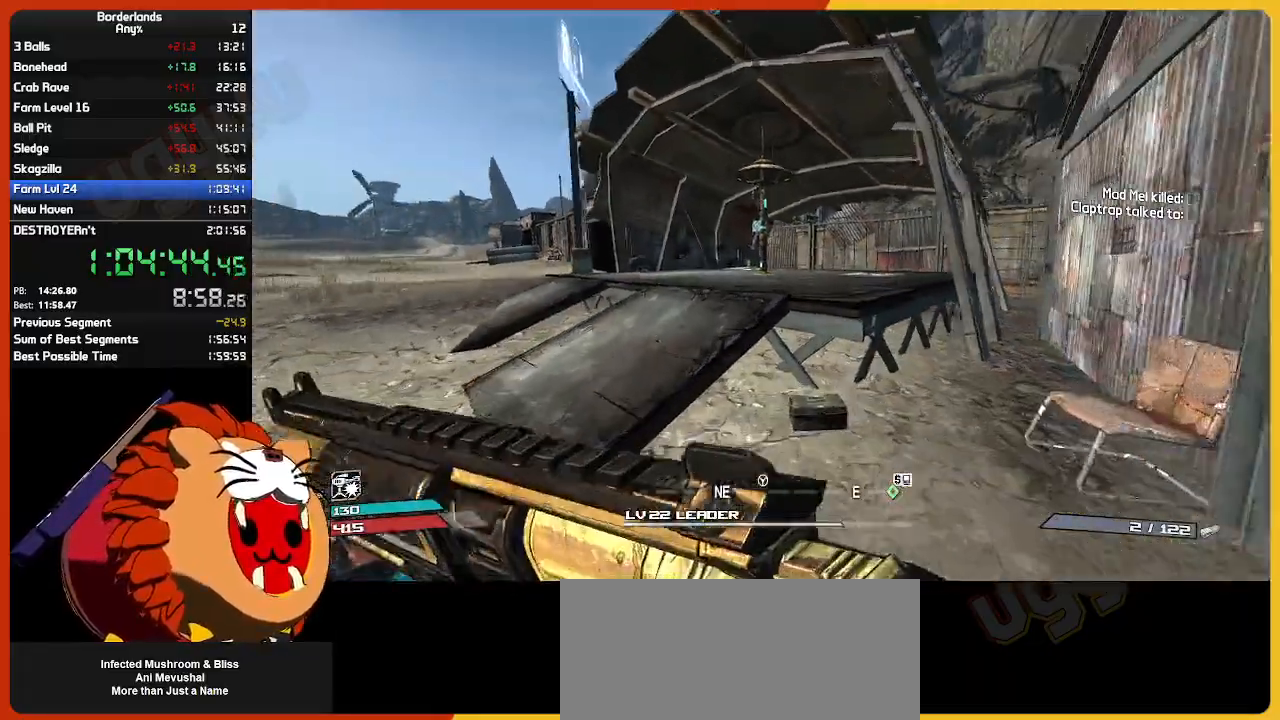
{"keys": ["w"], "mouse": [], "mouse_move": "still", "events": [[167, "space", "down"], [317, "space", "up"]]}
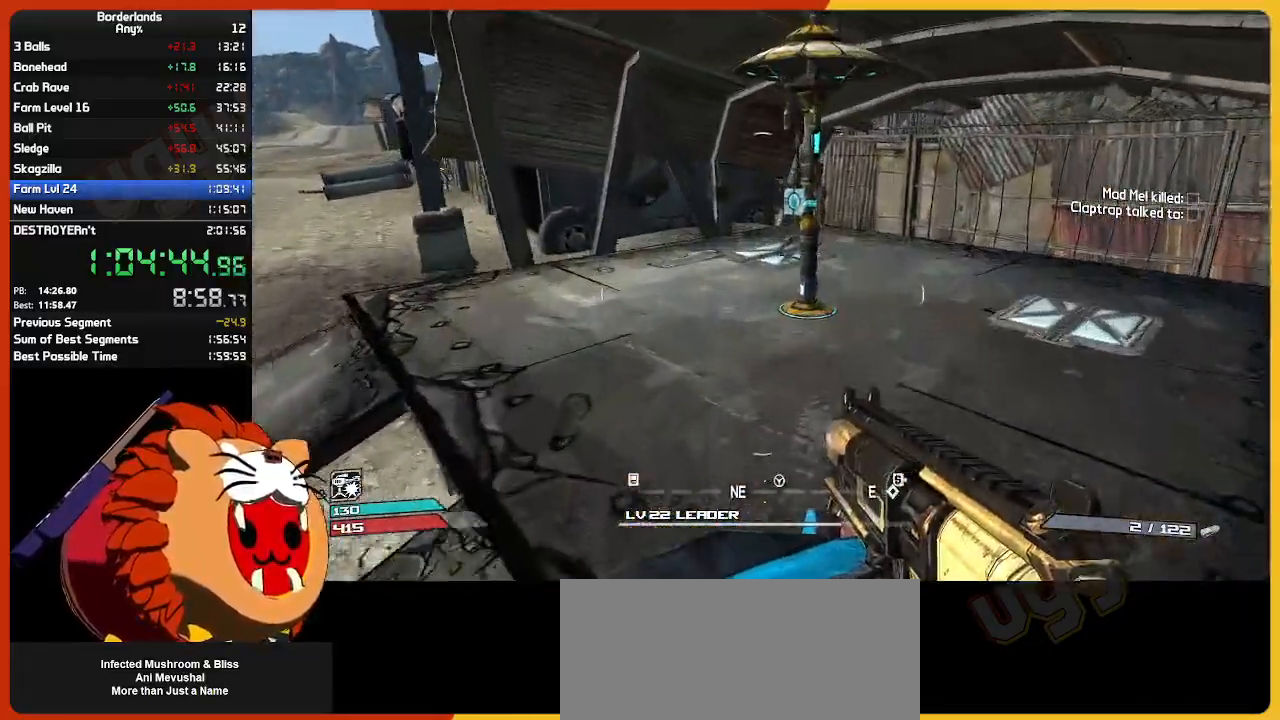
{"keys": [], "mouse": [], "mouse_move": "still", "events": [[133, "w", "up"], [333, "e", "down"], [467, "e", "up"]]}
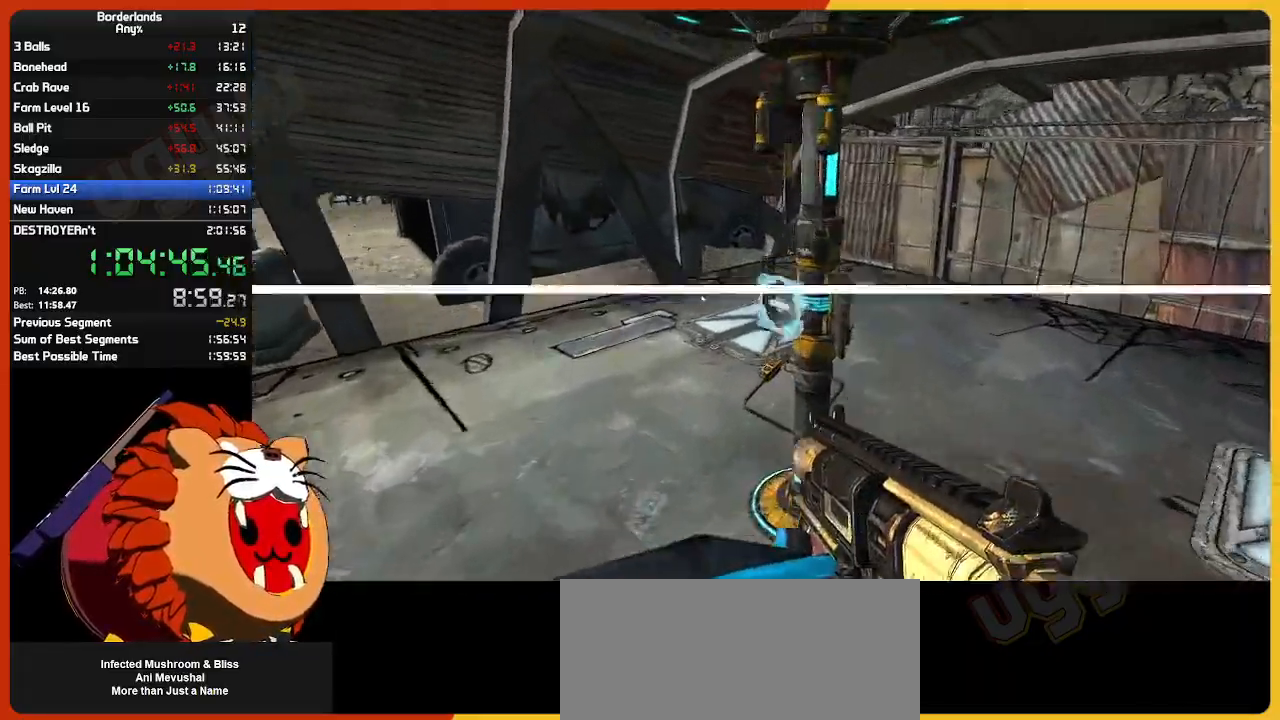
{"keys": ["down"], "mouse": [], "mouse_move": "still", "events": [[67, "e", "down"], [117, "e", "up"], [300, "down", "down"], [400, "down", "up"], [433, "down", "down"]]}
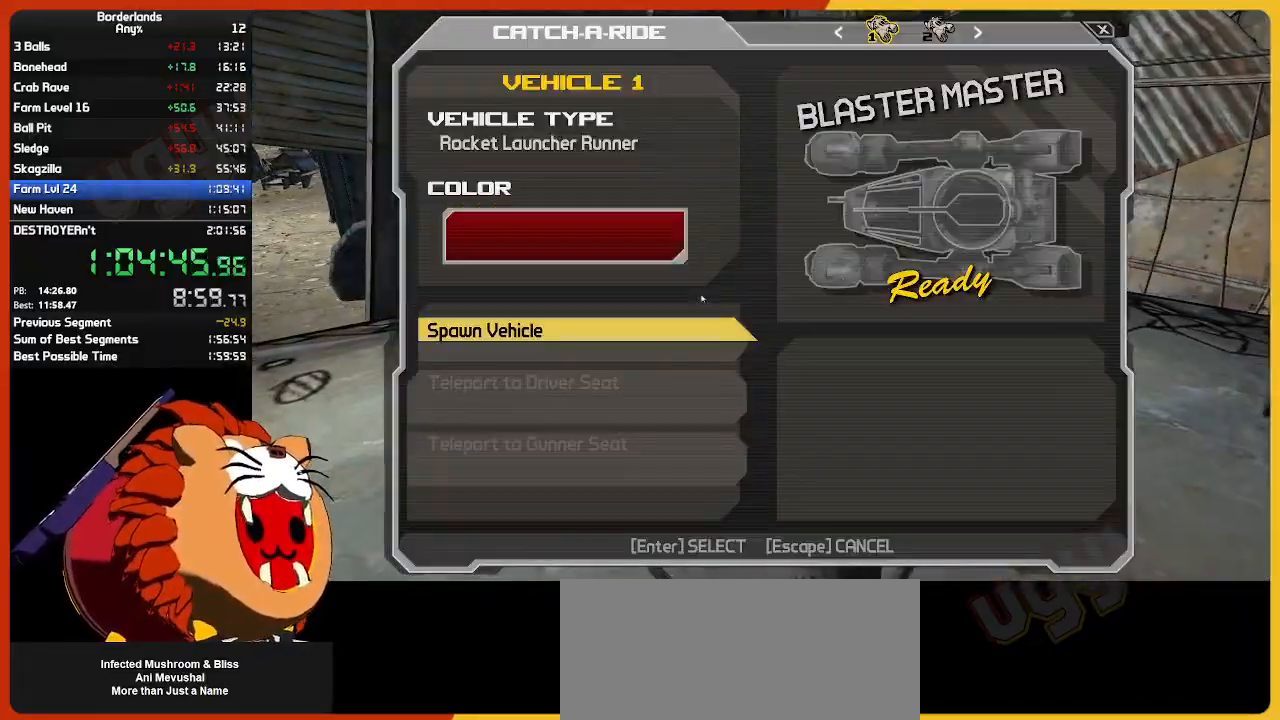
{"keys": [], "mouse": [], "mouse_move": "still", "events": [[83, "return", "down"], [117, "down", "up"], [167, "return", "up"], [217, "down", "down"], [267, "return", "down"], [317, "down", "up"], [350, "return", "up"]]}
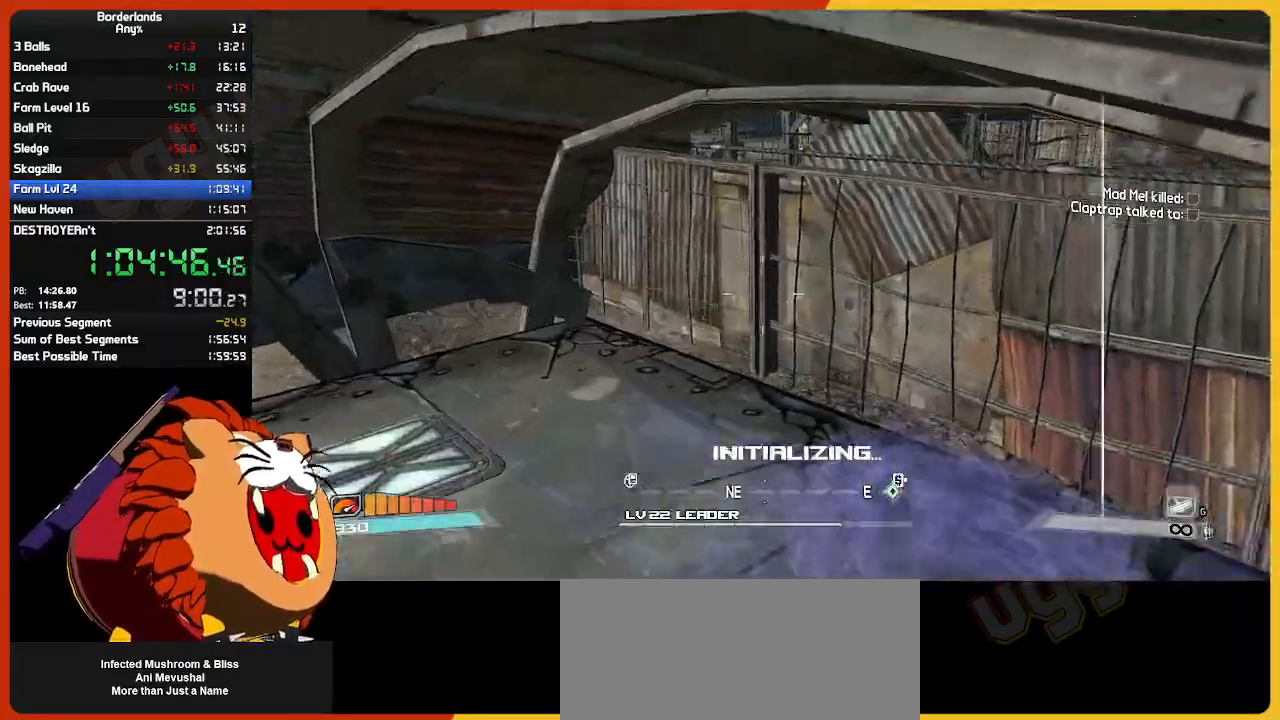
{"keys": ["w"], "mouse": [], "mouse_move": "right", "events": [[183, "w", "down"]]}
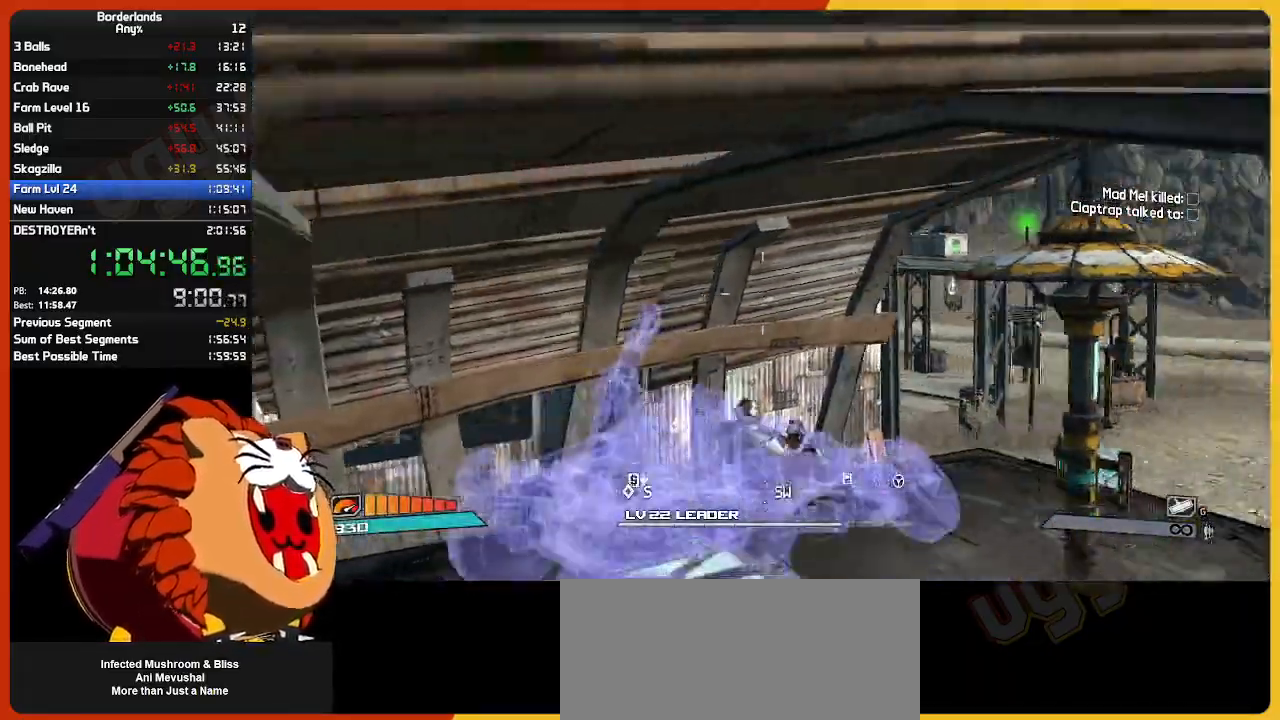
{"keys": ["w"], "mouse": [], "mouse_move": "still", "events": [[117, "w", "up"], [200, "s", "down"], [383, "s", "up"], [483, "w", "down"]]}
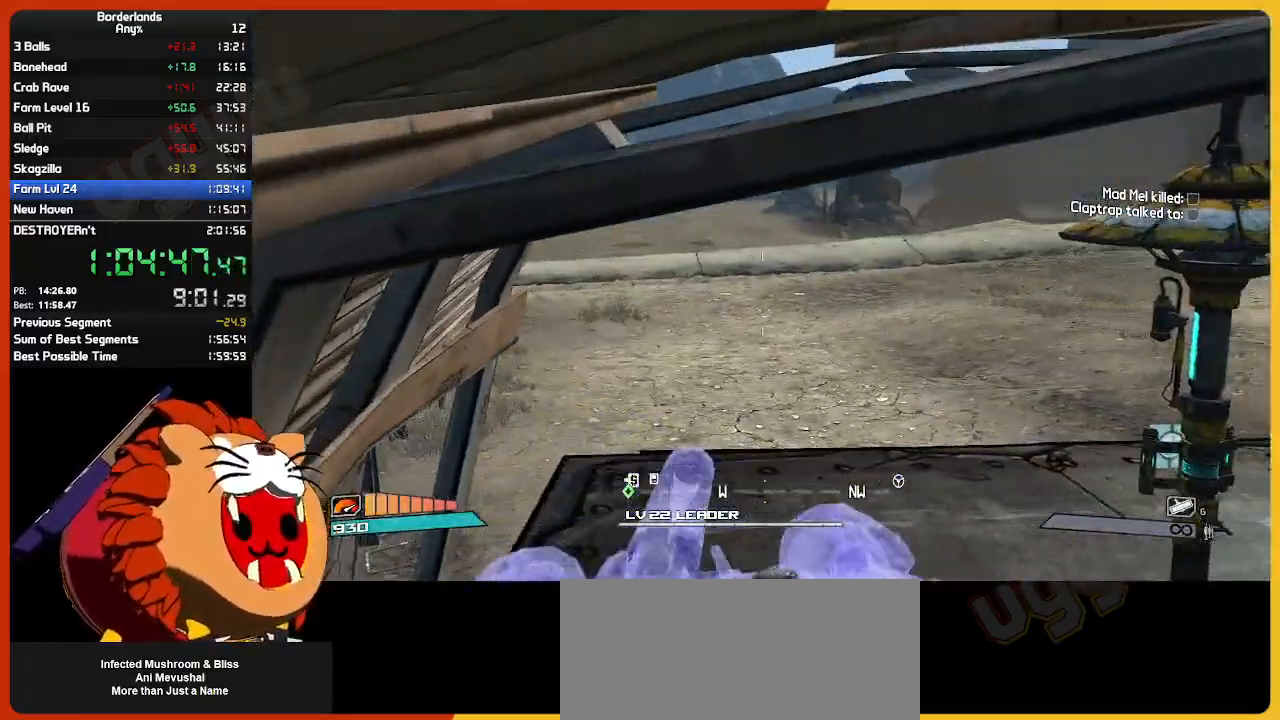
{"keys": ["w"], "mouse": [], "mouse_move": "left", "events": [[450, "mouse_wheel", "down"], [500, "mouse_wheel", "up"]]}
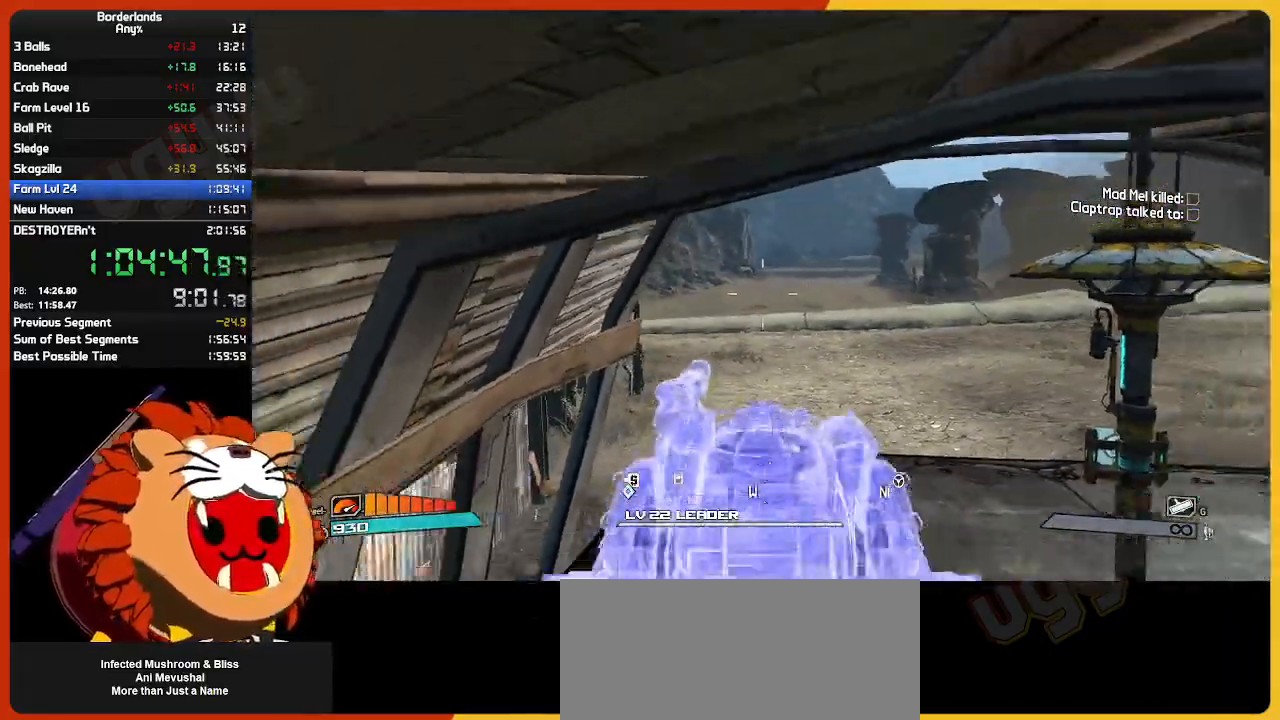
{"keys": ["w"], "mouse": [], "mouse_move": "still", "events": []}
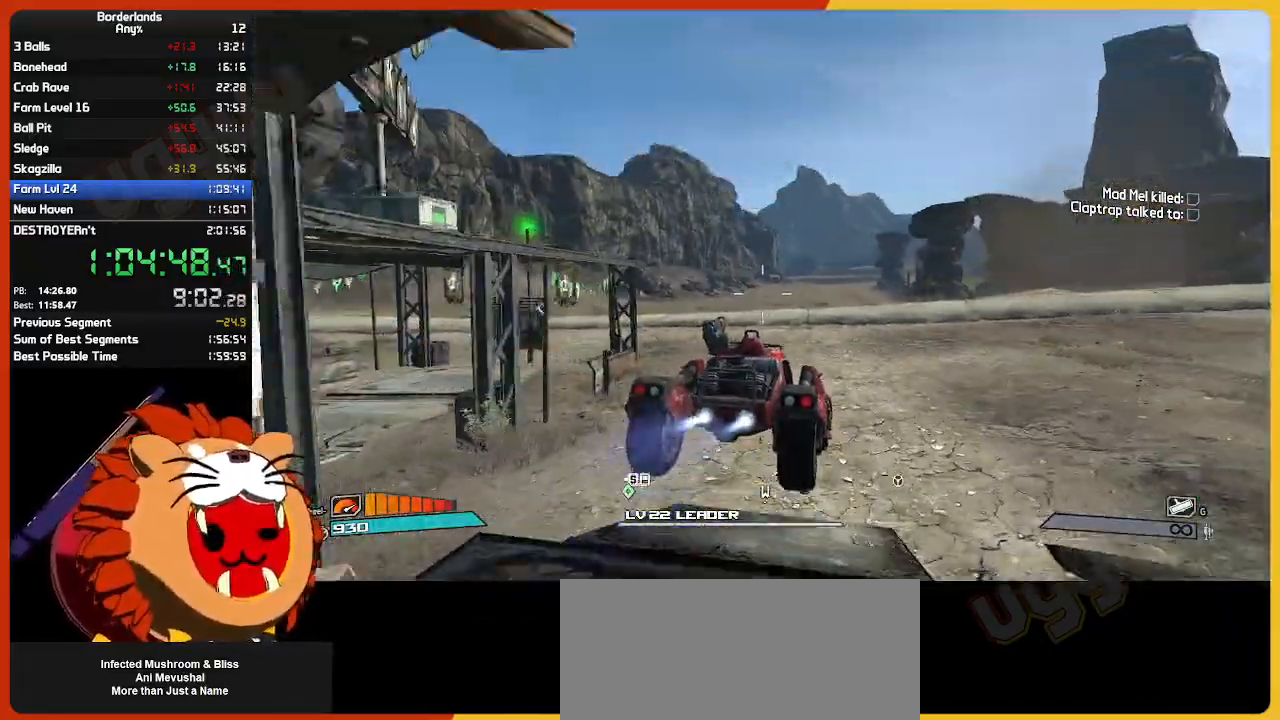
{"keys": ["w"], "mouse": [], "mouse_move": "still", "events": []}
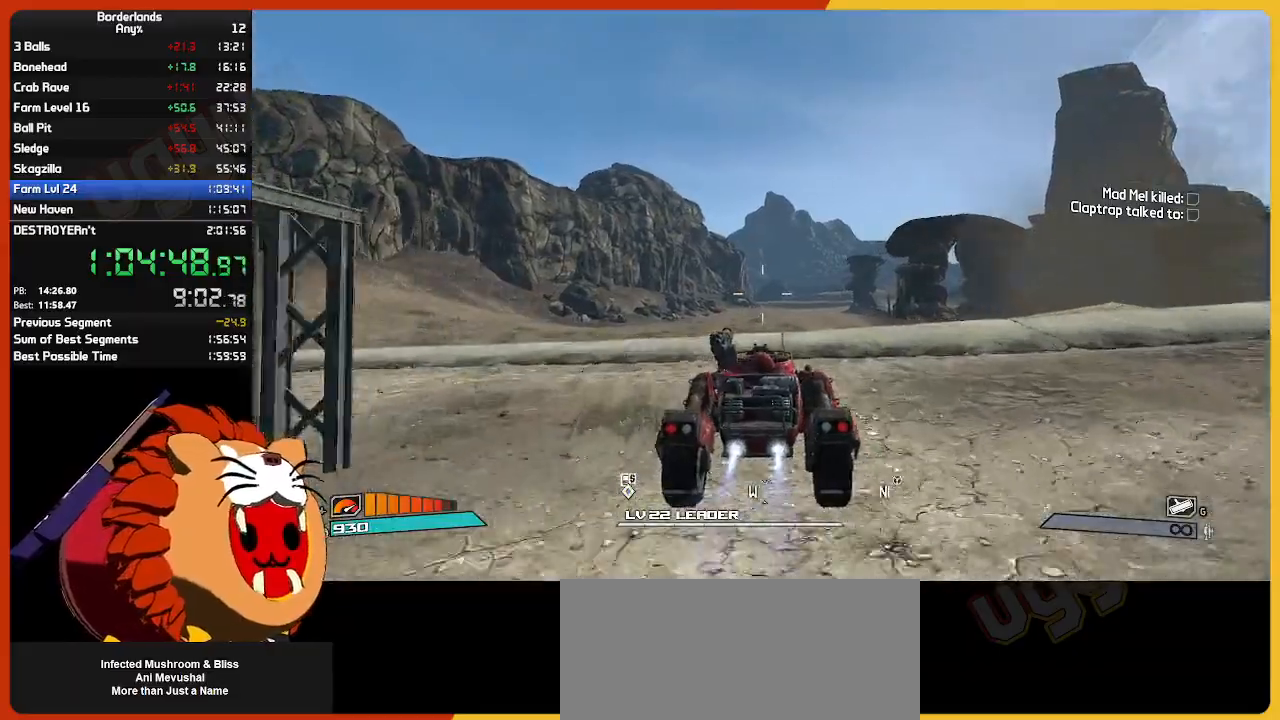
{"keys": ["w"], "mouse": [], "mouse_move": "still", "events": []}
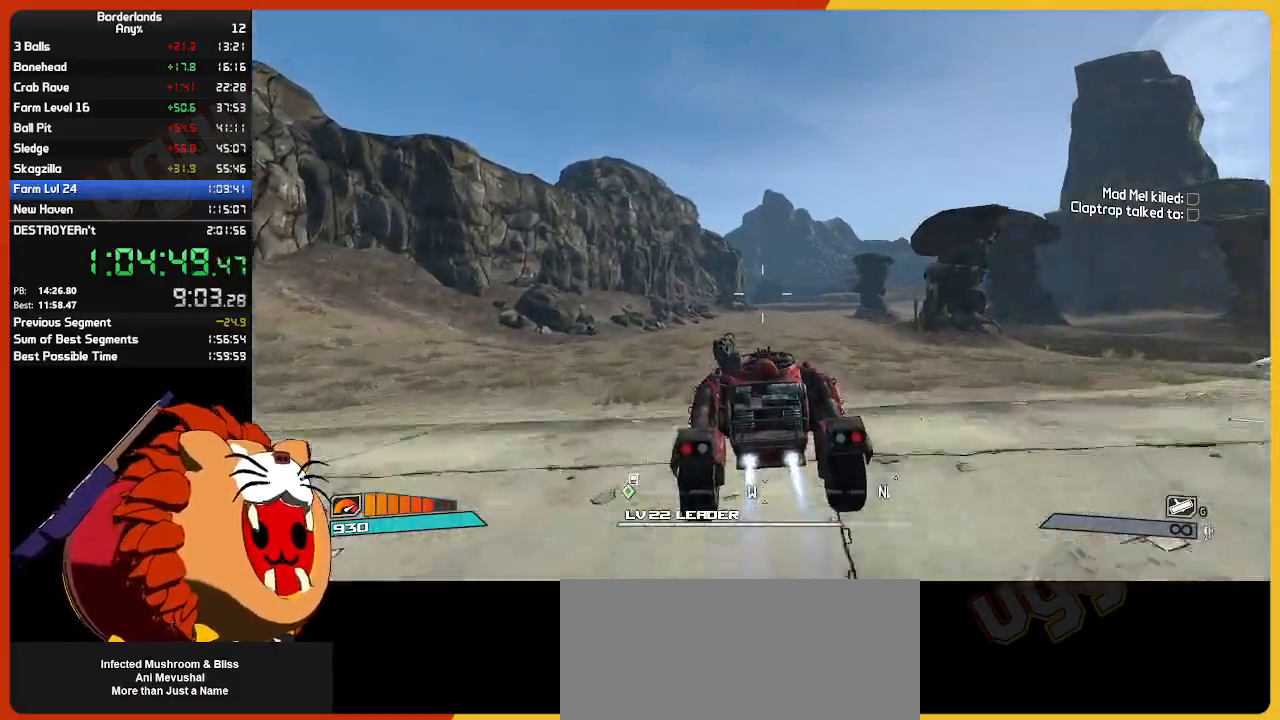
{"keys": ["w"], "mouse": [], "mouse_move": "still", "events": []}
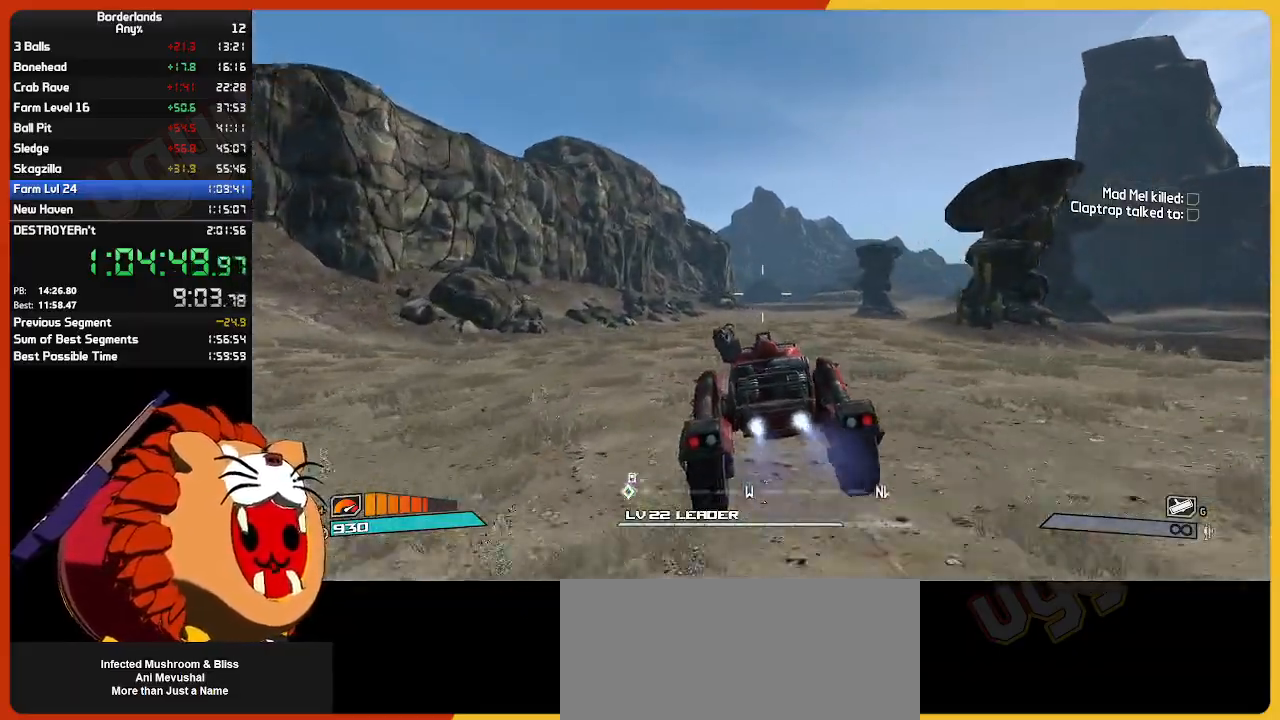
{"keys": ["w"], "mouse": [], "mouse_move": "still", "events": []}
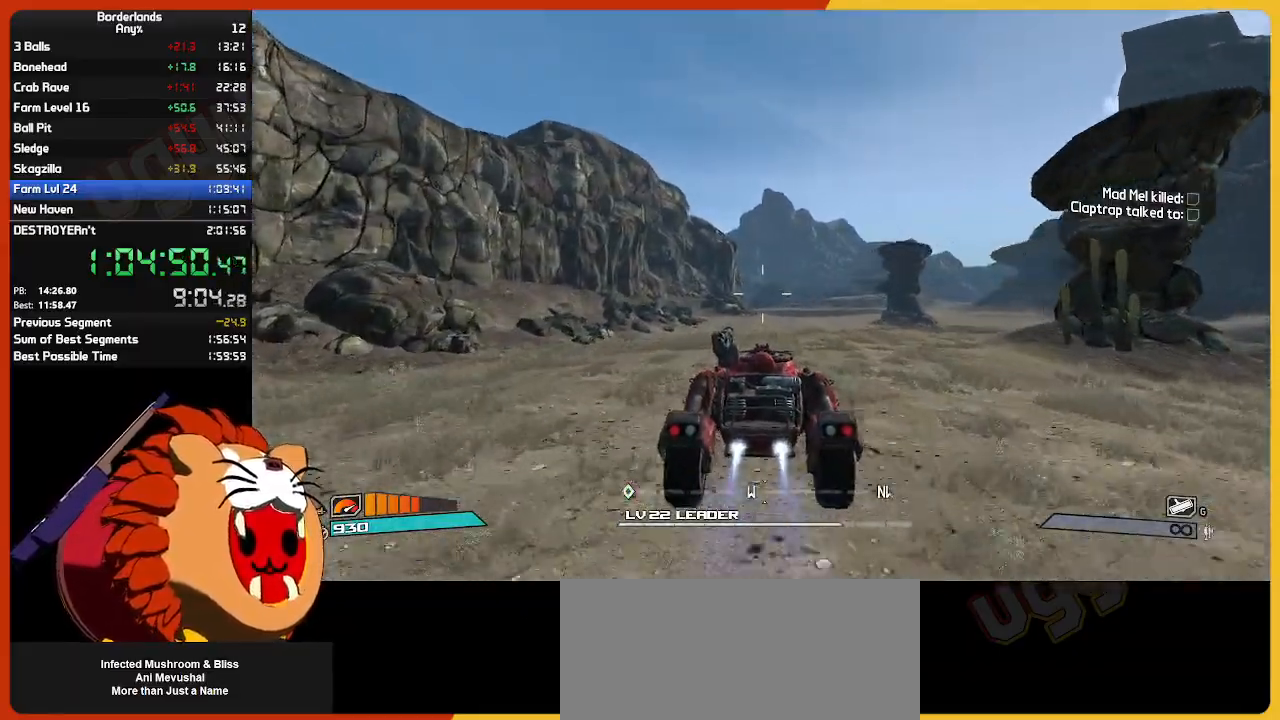
{"keys": ["w"], "mouse": [], "mouse_move": "still", "events": []}
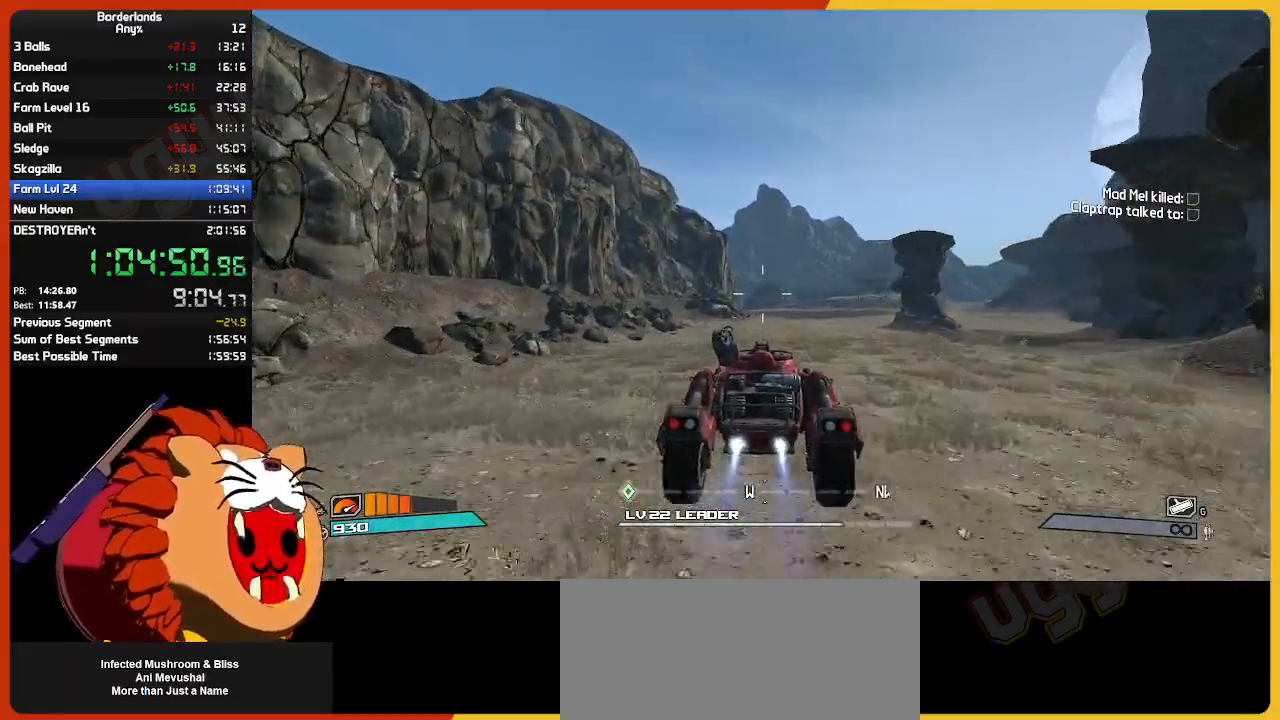
{"keys": ["w"], "mouse": [], "mouse_move": "still", "events": []}
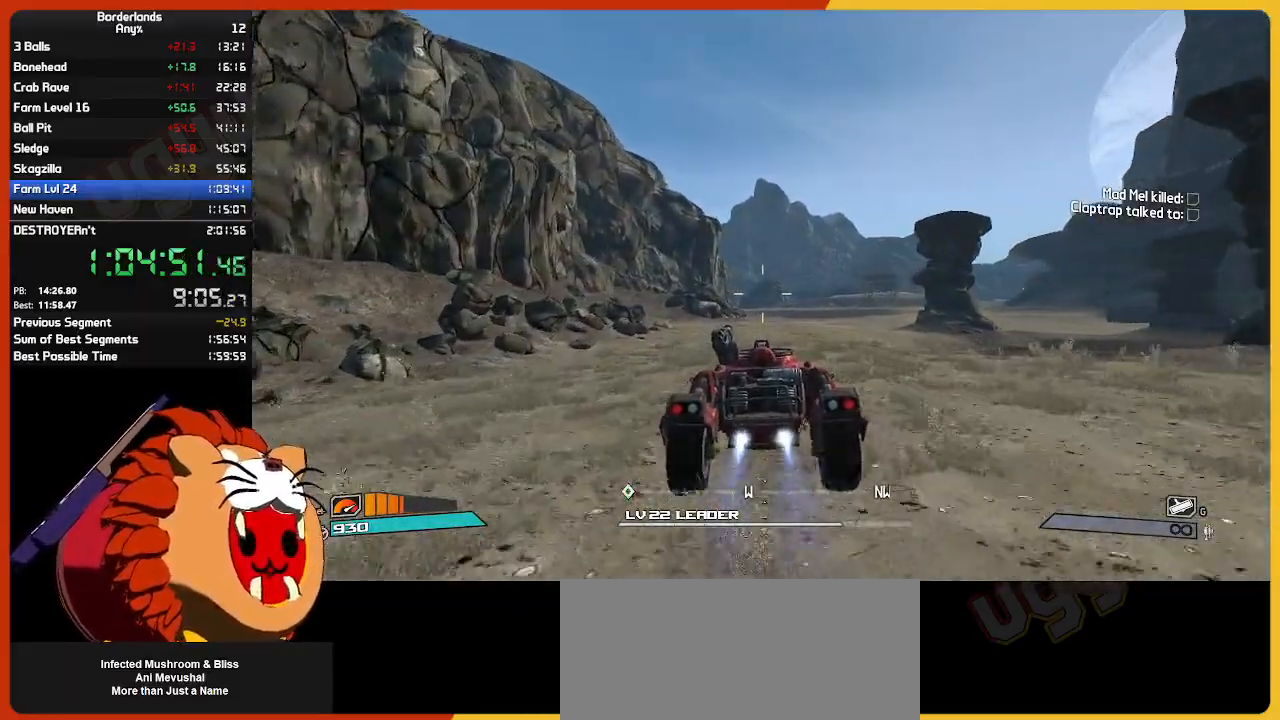
{"keys": ["w"], "mouse": [], "mouse_move": "still", "events": []}
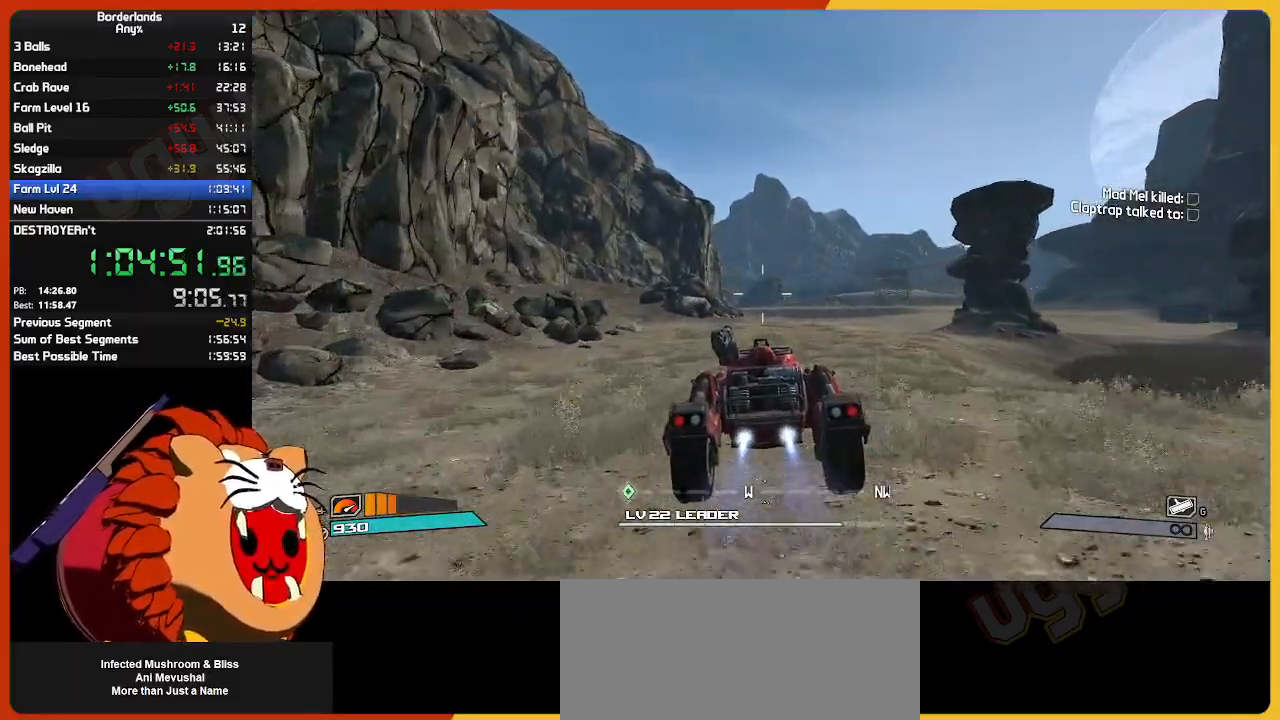
{"keys": ["w"], "mouse": [], "mouse_move": "still", "events": []}
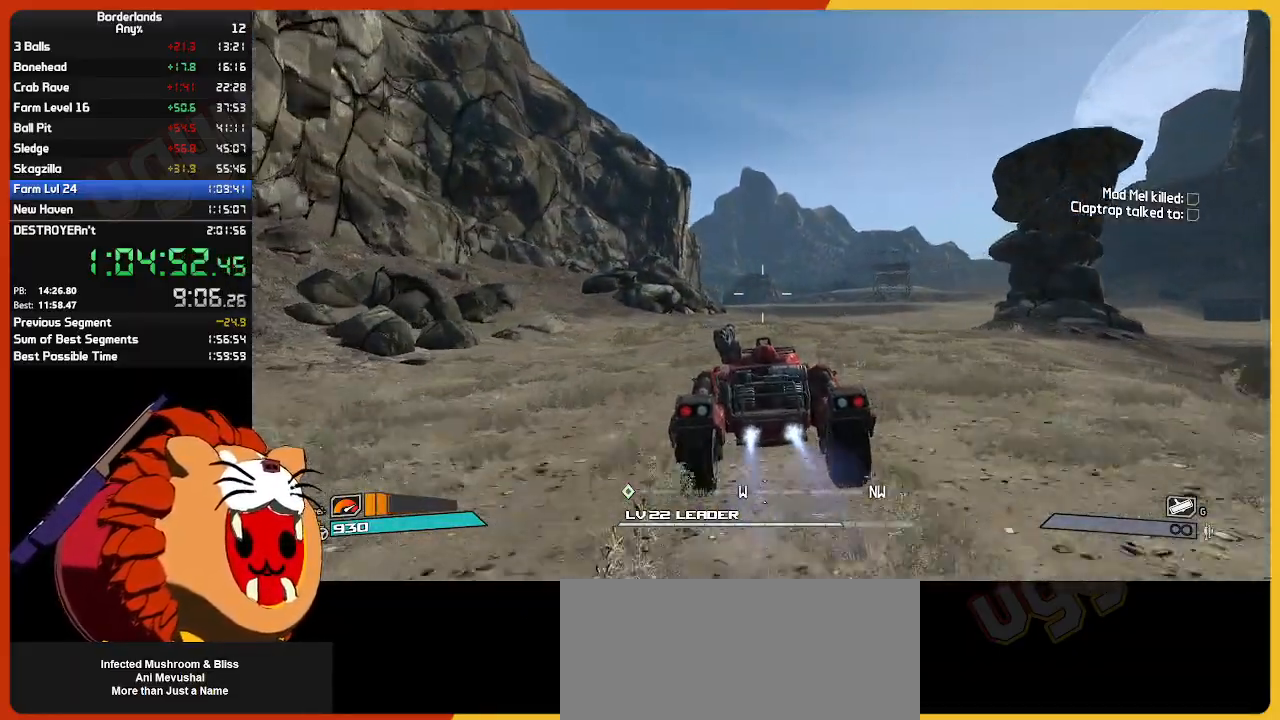
{"keys": ["w"], "mouse": [], "mouse_move": "still", "events": []}
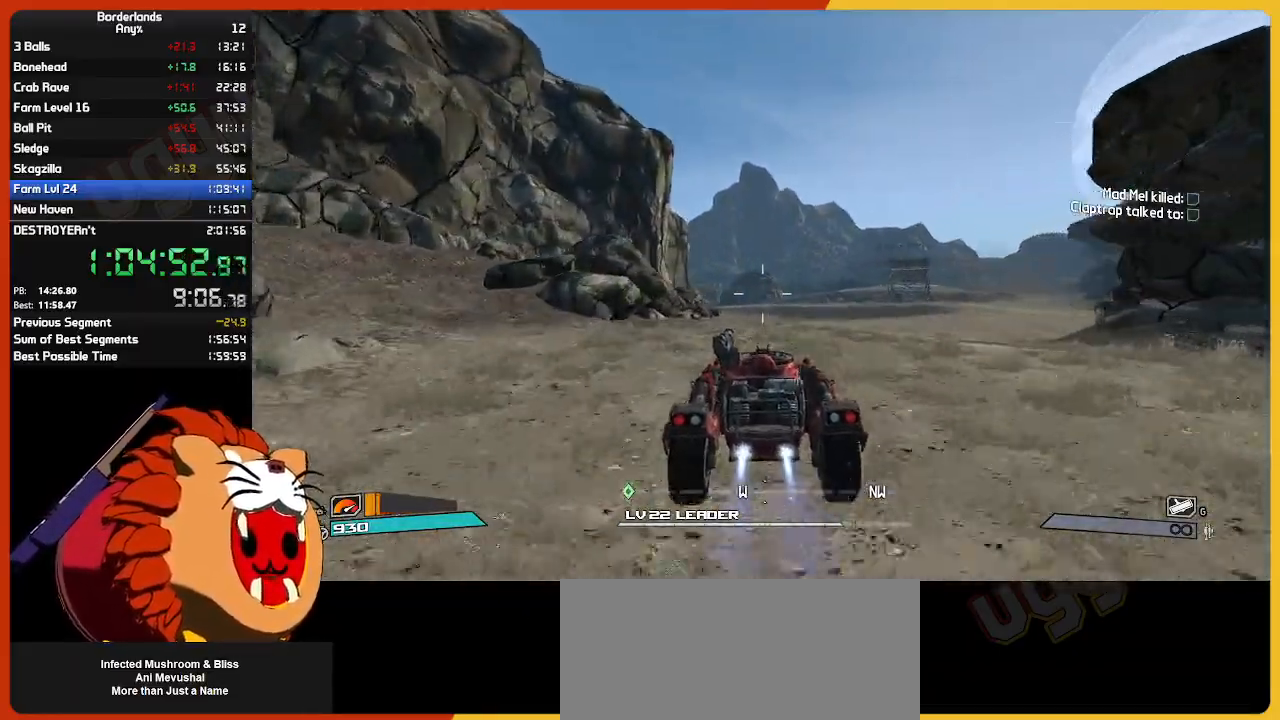
{"keys": ["w"], "mouse": [], "mouse_move": "still", "events": []}
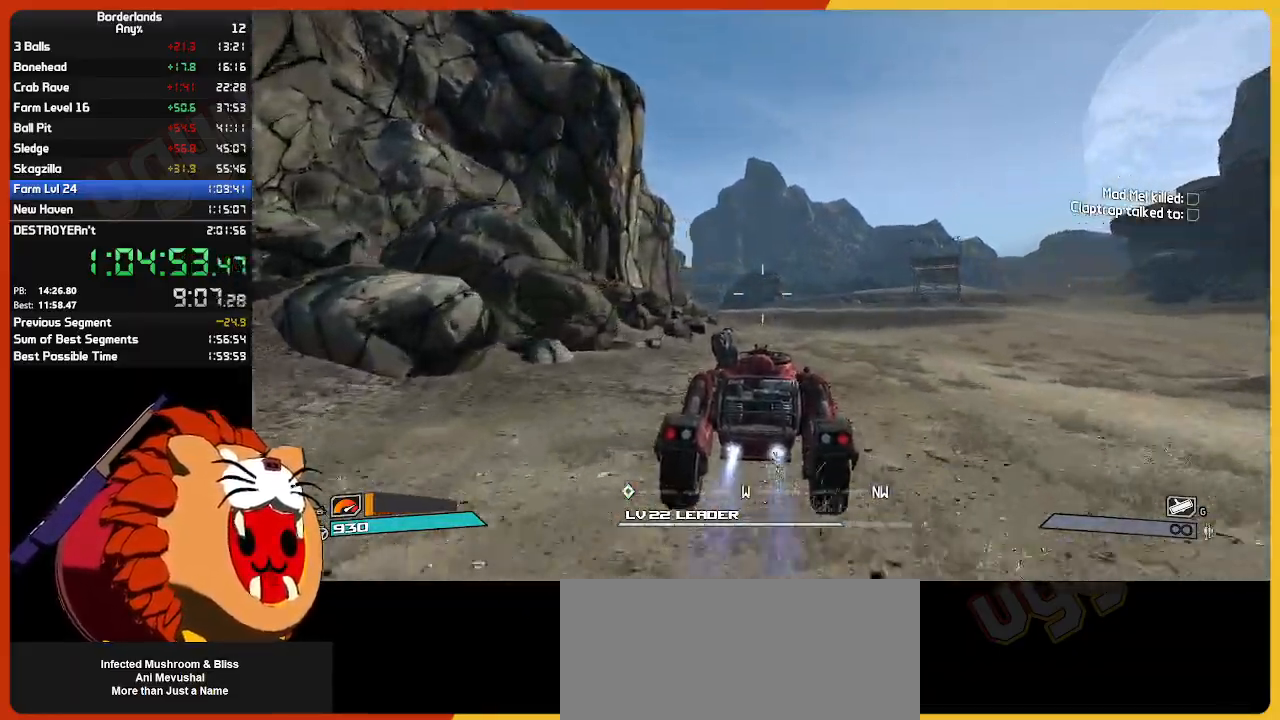
{"keys": ["w"], "mouse": [], "mouse_move": "still", "events": []}
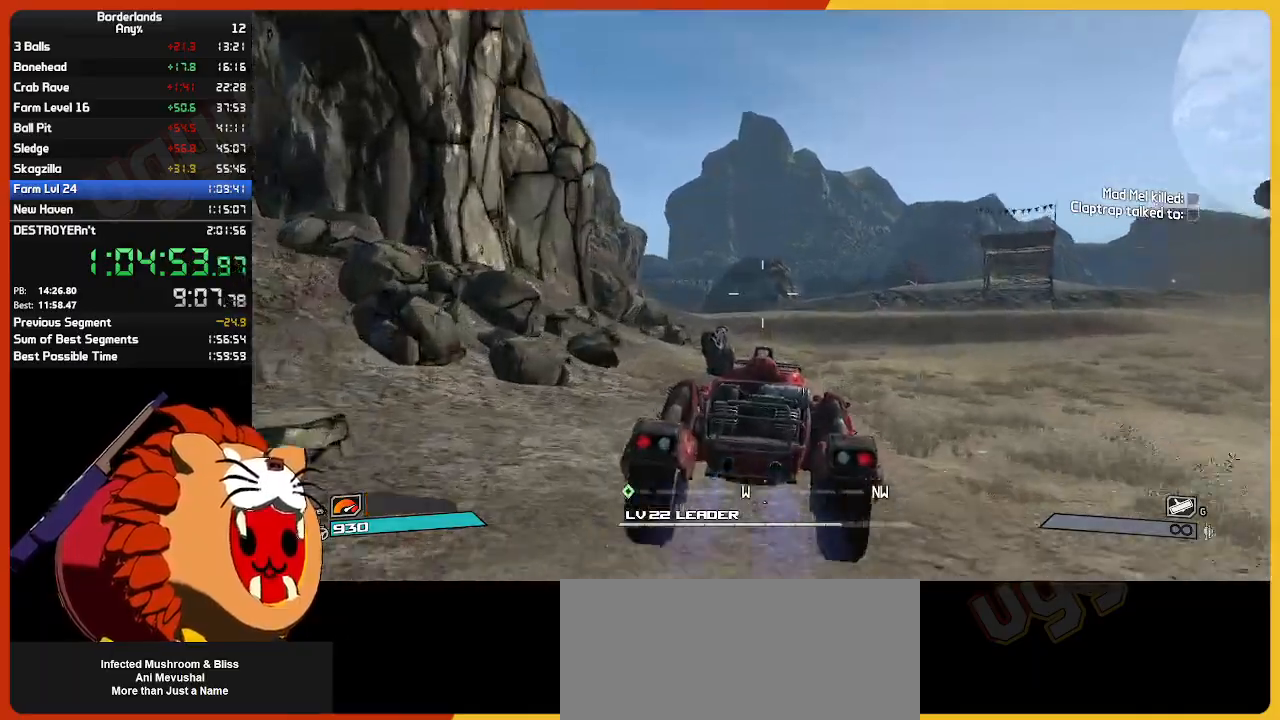
{"keys": ["w"], "mouse": [], "mouse_move": "still", "events": []}
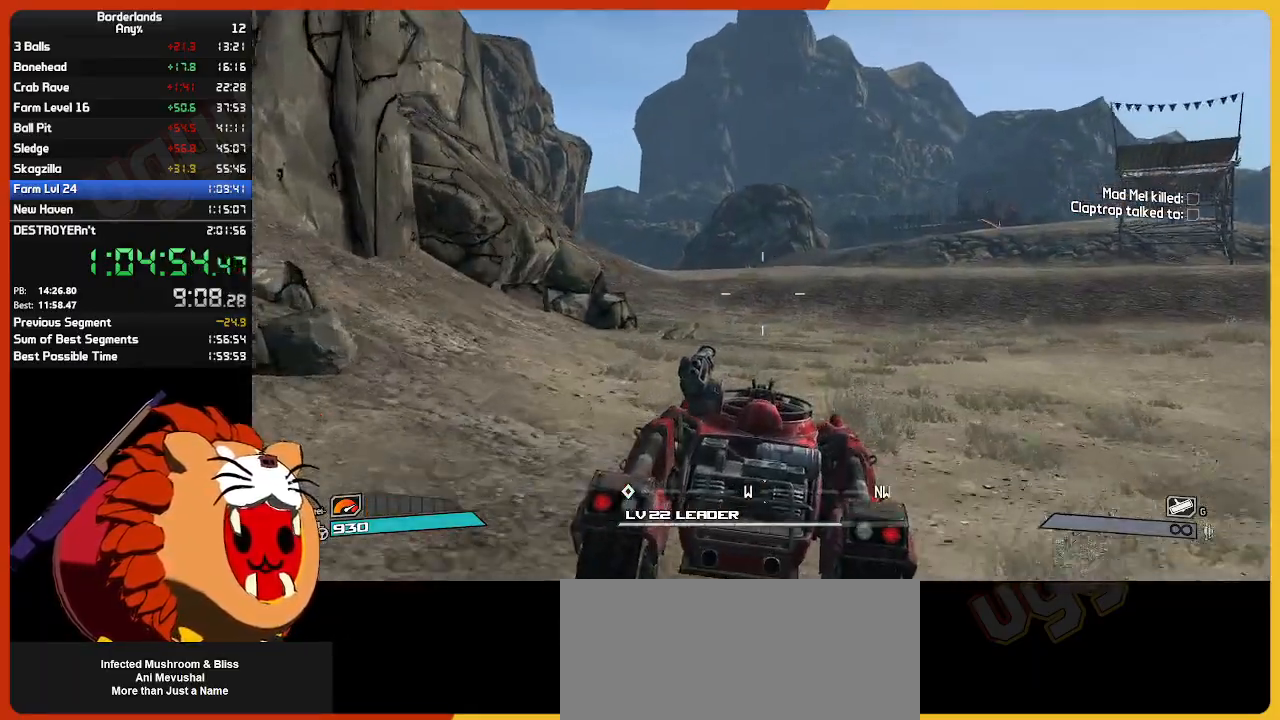
{"keys": ["w"], "mouse": [], "mouse_move": "still", "events": []}
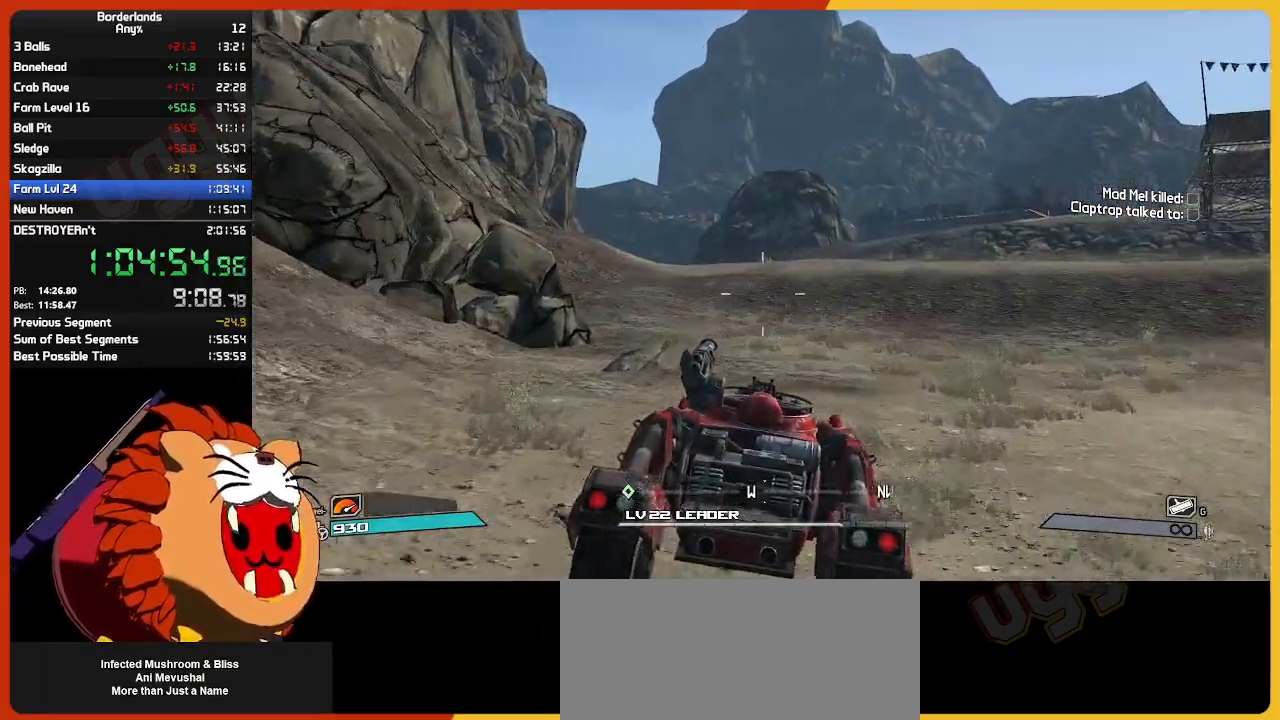
{"keys": ["w"], "mouse": [], "mouse_move": "still", "events": []}
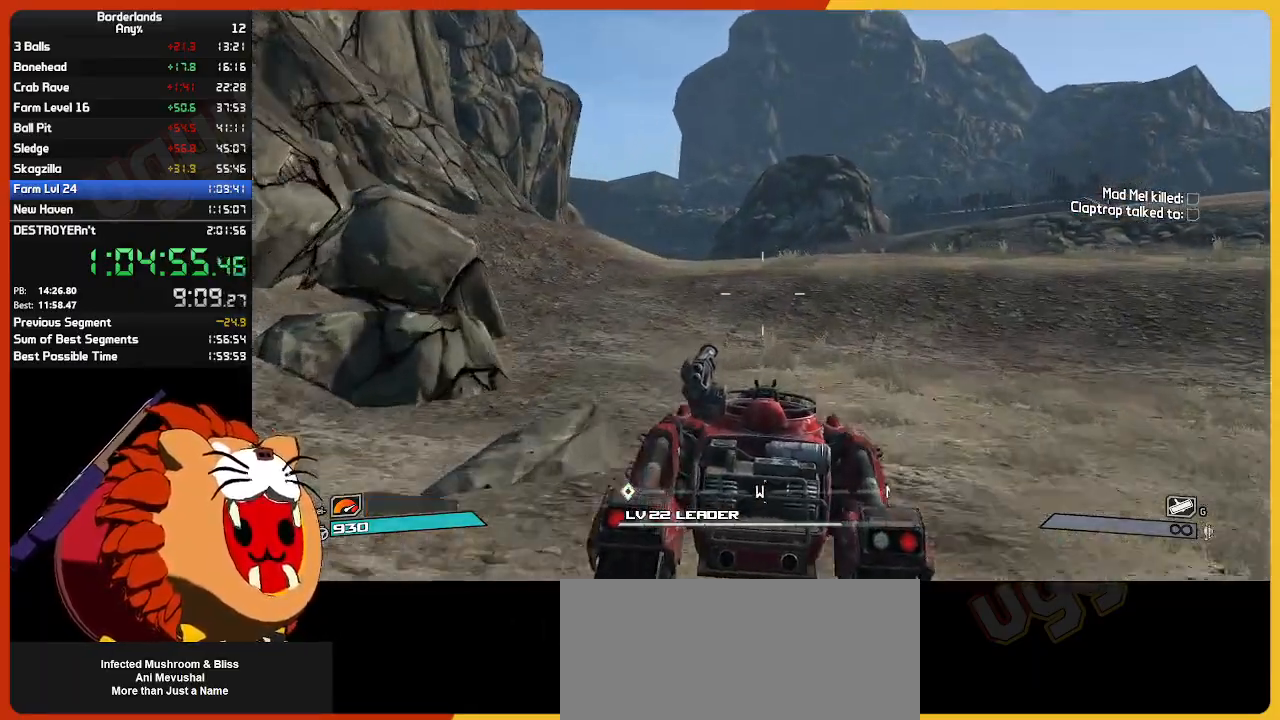
{"keys": ["w"], "mouse": [], "mouse_move": "still", "events": []}